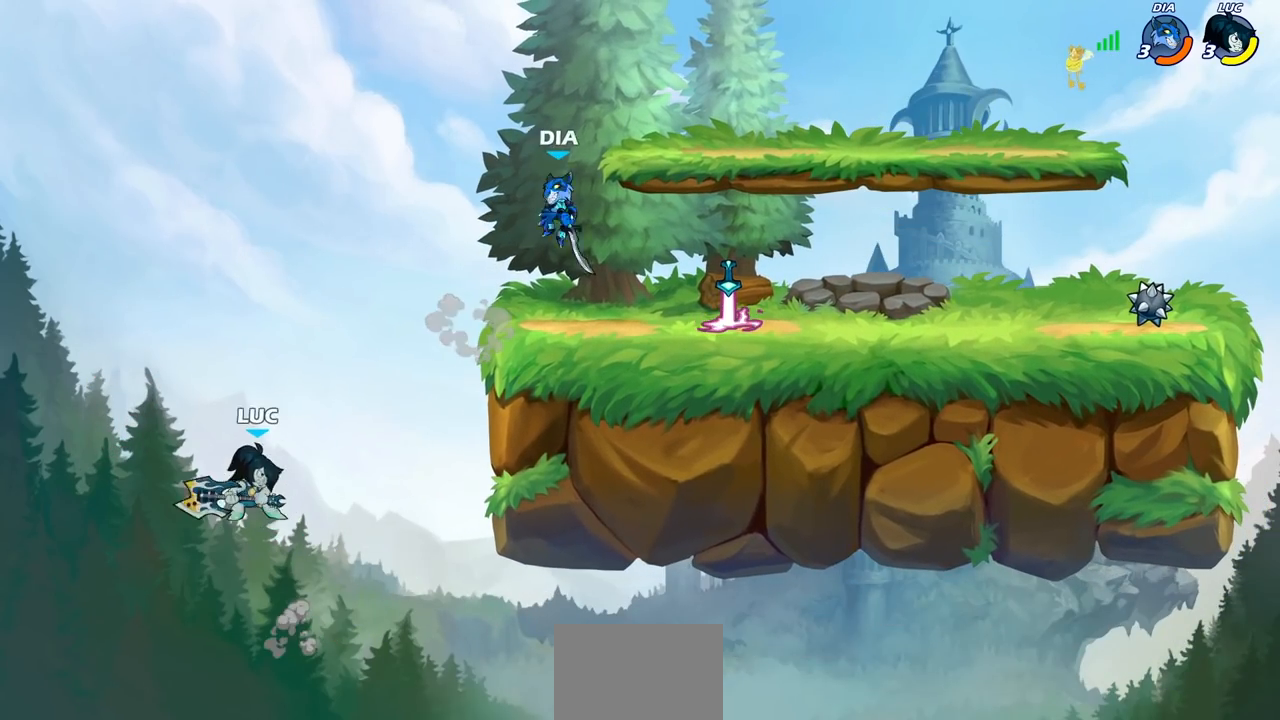
Gameplay with a controller (PlayStation layout); each line is a JSON object with the inputs held at the frame after it. "events" lists button and stick changes between this image and that frame as [ms after this image, input, new state], when the widget could be followed in between.
{"buttons": [], "left_stick": "up-right", "right_stick": "center", "events": [[67, "R1", "up"], [100, "left_stick", "up-right"], [250, "CIRCLE", "down"], [350, "CIRCLE", "up"]]}
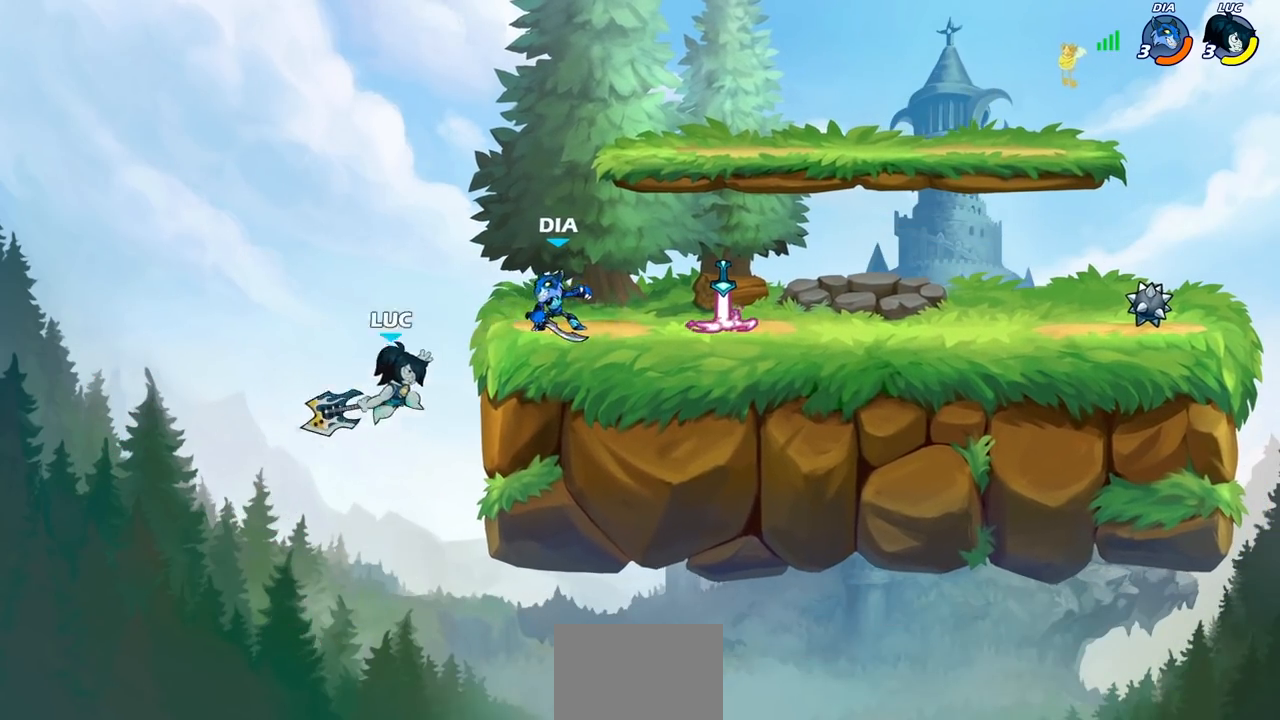
{"buttons": [], "left_stick": "up-right", "right_stick": "center", "events": [[317, "left_stick", "right"], [467, "left_stick", "up-right"]]}
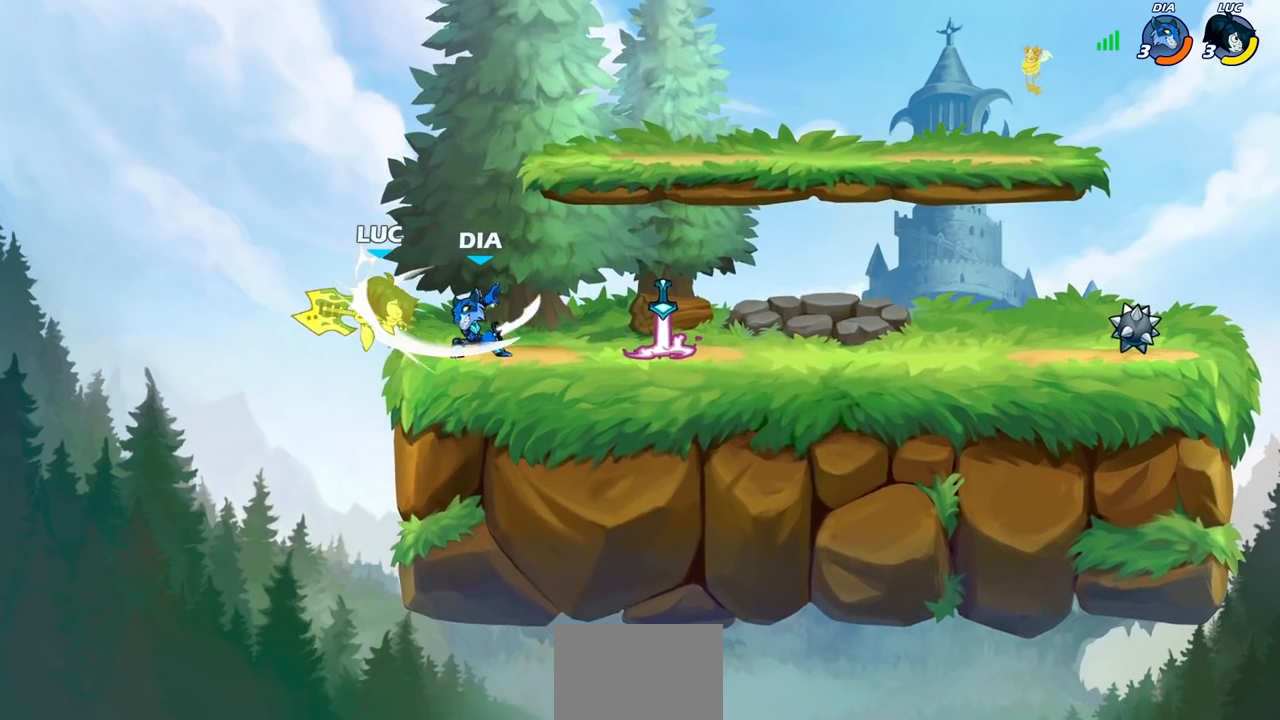
{"buttons": [], "left_stick": "right", "right_stick": "center", "events": [[67, "left_stick", "up-left"], [133, "left_stick", "center"], [417, "left_stick", "right"]]}
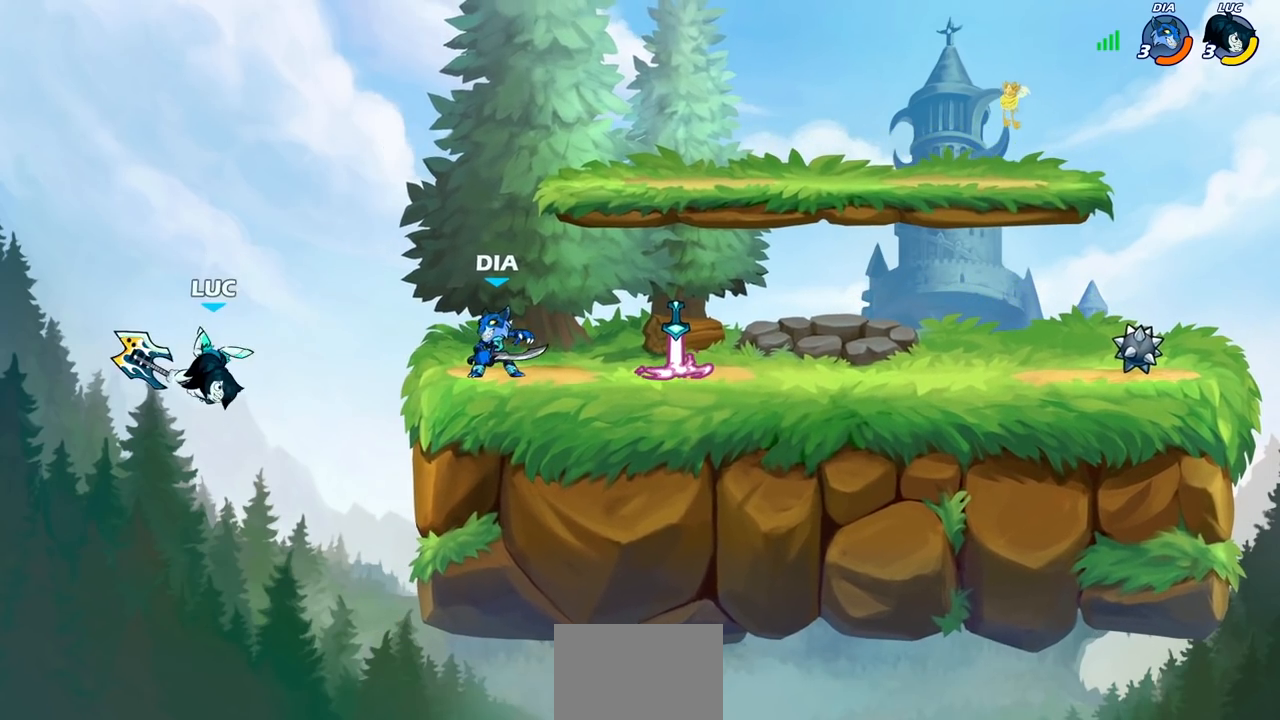
{"buttons": [], "left_stick": "right", "right_stick": "center", "events": []}
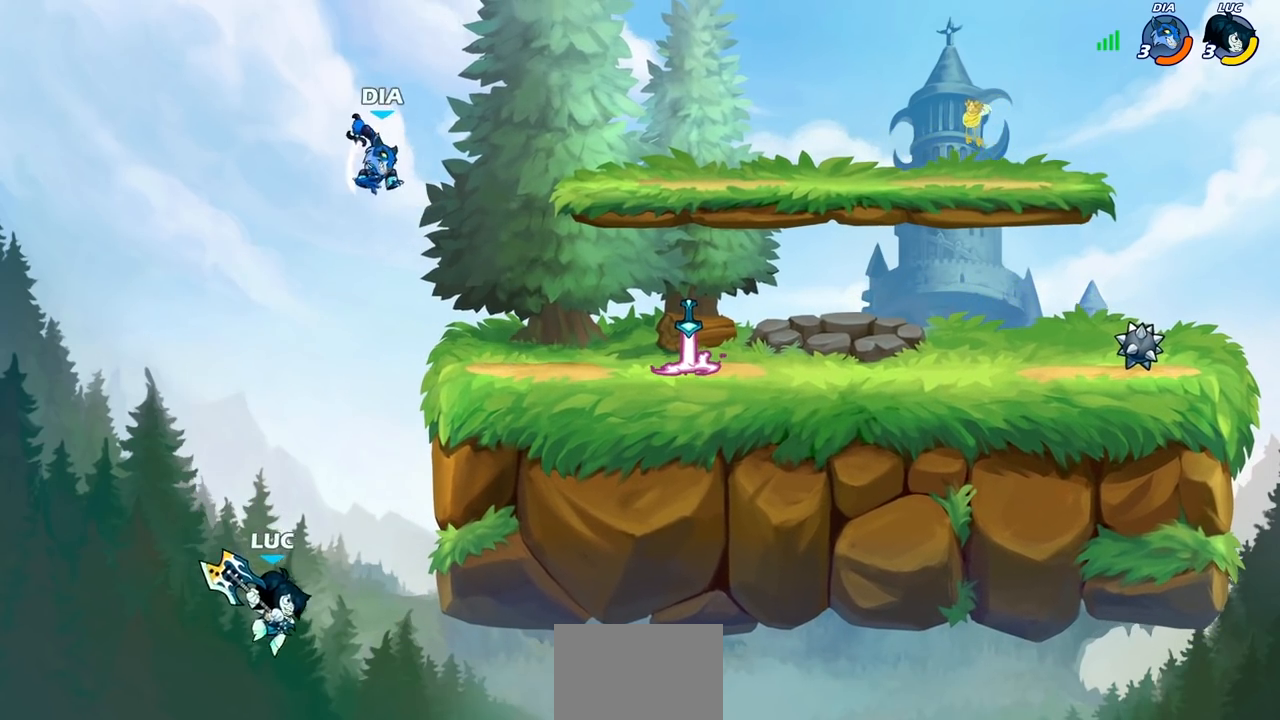
{"buttons": ["SQUARE"], "left_stick": "right", "right_stick": "center", "events": [[50, "left_stick", "up-left"], [167, "CROSS", "down"], [383, "CROSS", "up"], [400, "CROSS", "down"], [417, "CROSS", "up"], [467, "SQUARE", "down"], [467, "left_stick", "right"]]}
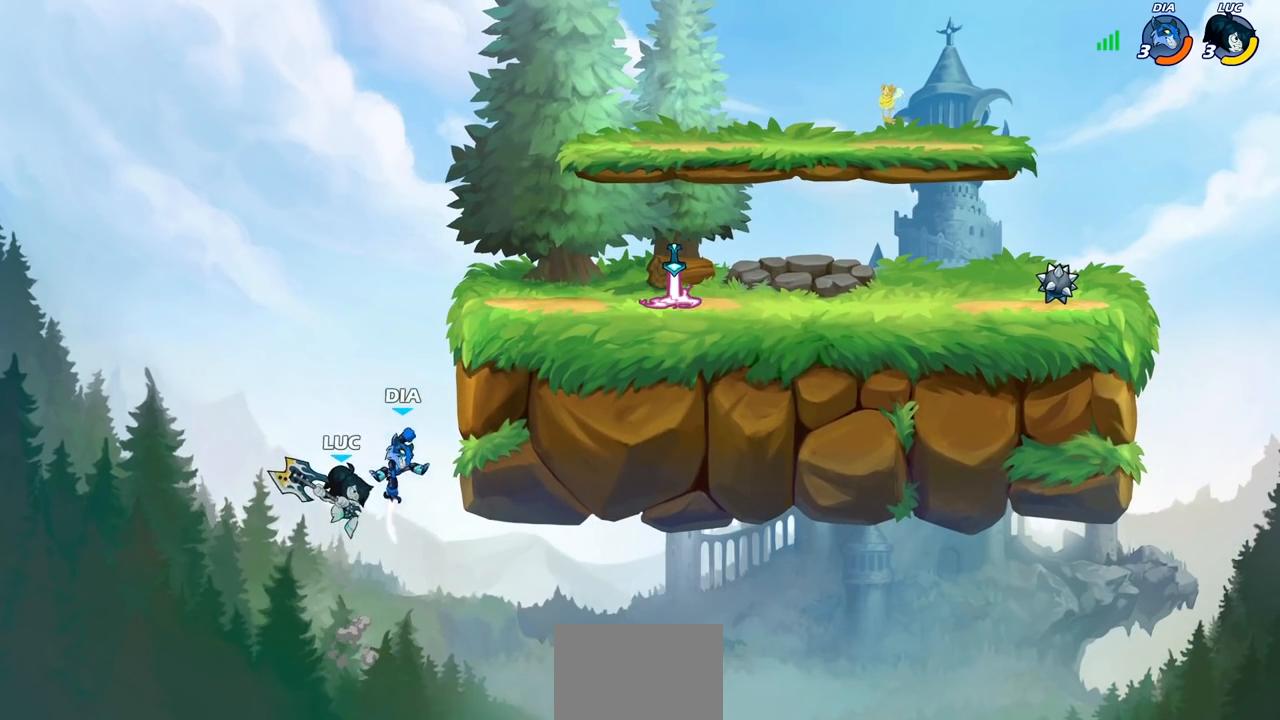
{"buttons": [], "left_stick": "center", "right_stick": "center", "events": [[50, "SQUARE", "up"], [67, "left_stick", "left"], [283, "left_stick", "up-right"], [483, "left_stick", "center"]]}
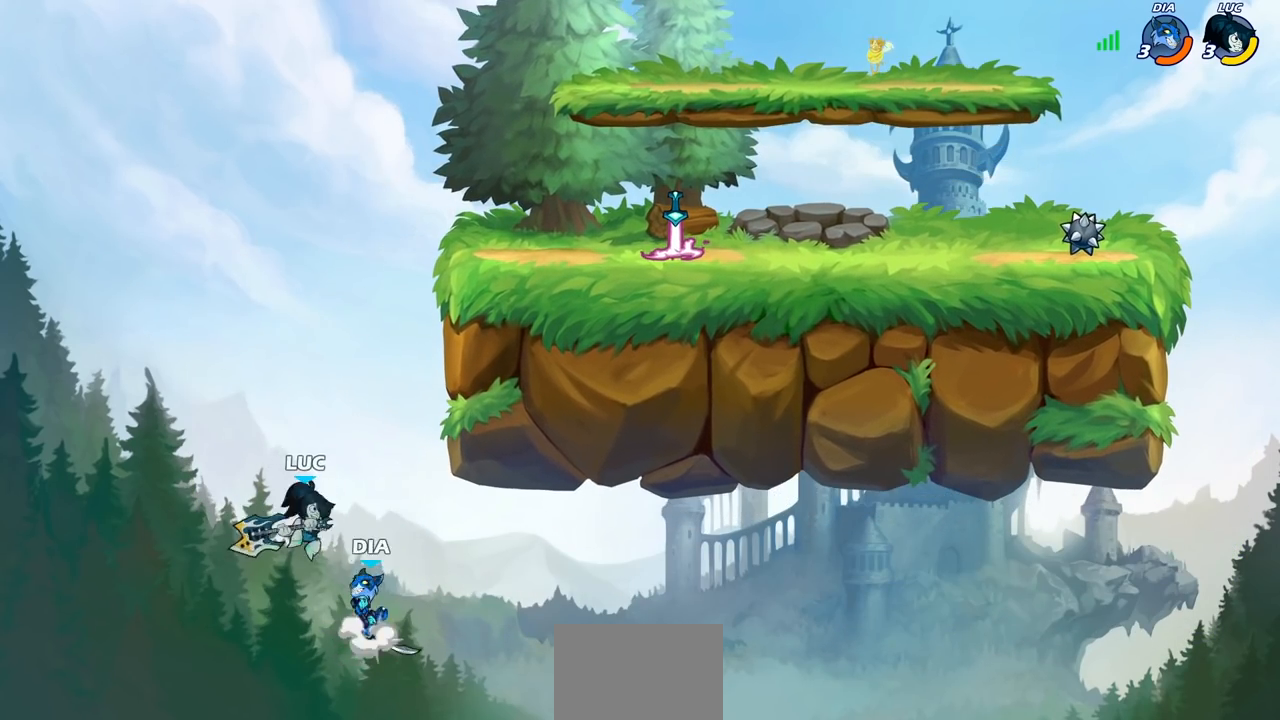
{"buttons": ["R2"], "left_stick": "up", "right_stick": "center", "events": [[133, "left_stick", "up"], [250, "R2", "down"]]}
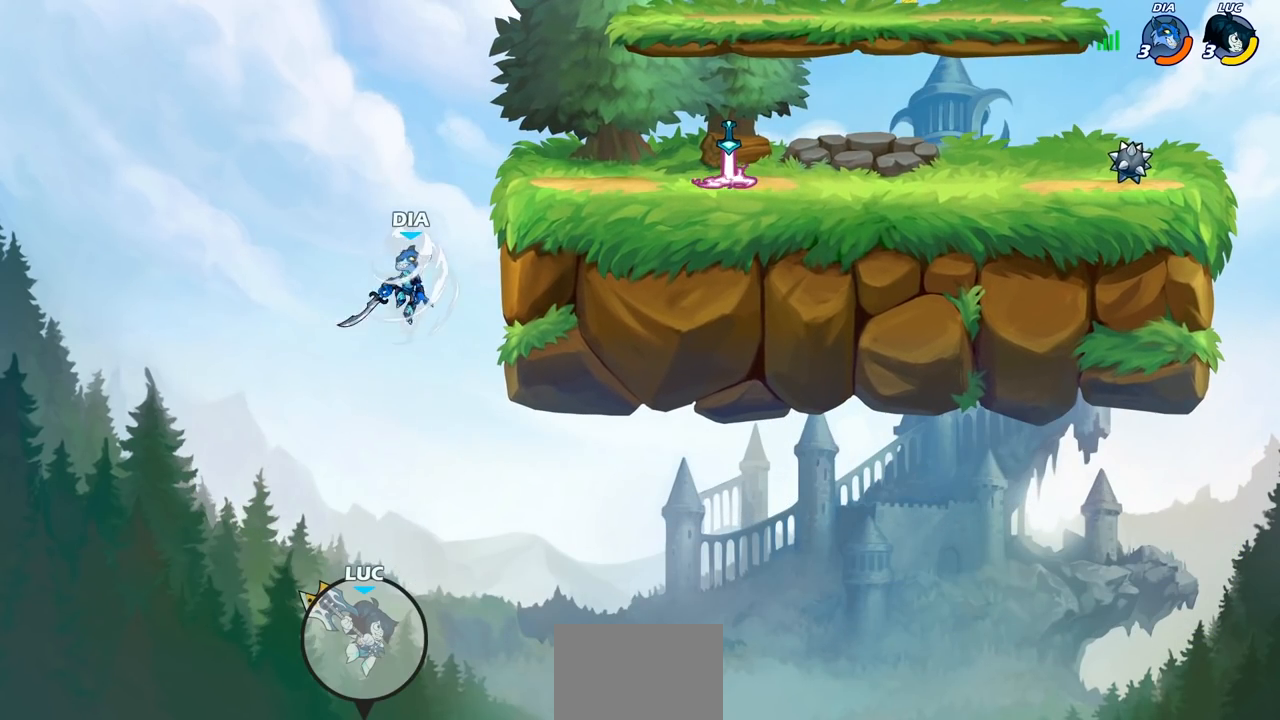
{"buttons": [], "left_stick": "center", "right_stick": "center", "events": [[50, "R2", "up"], [167, "left_stick", "center"]]}
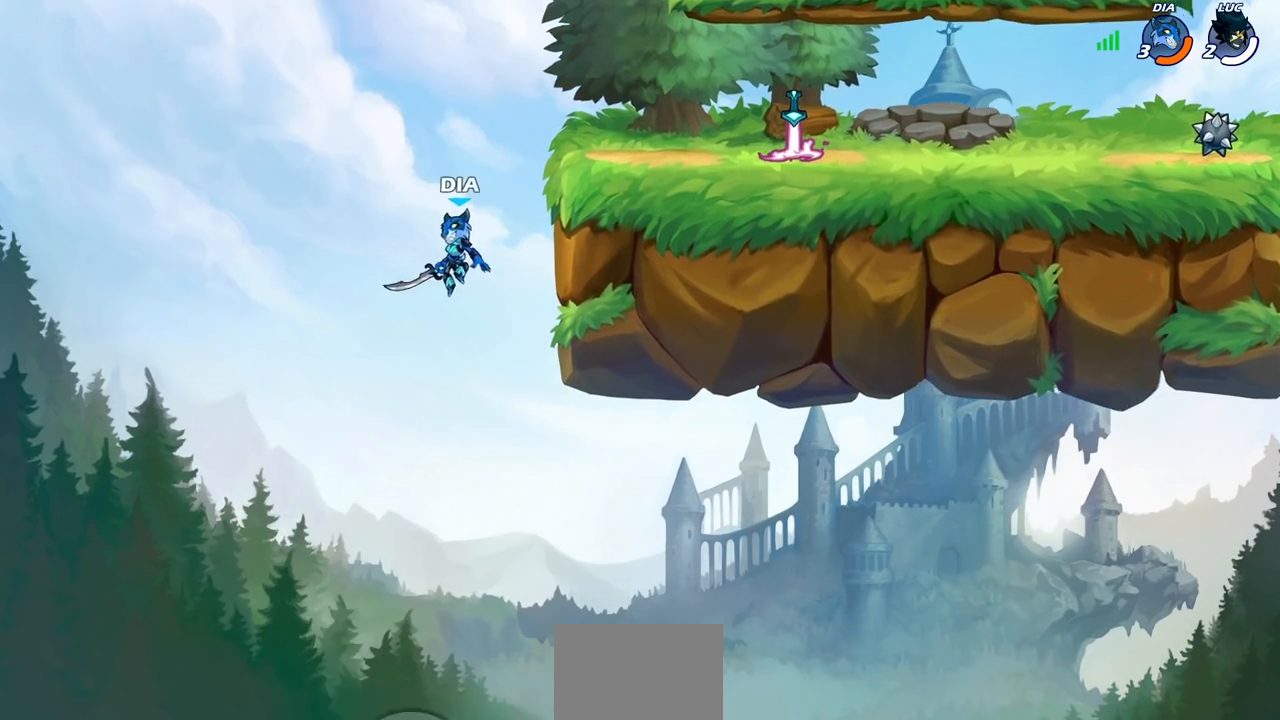
{"buttons": [], "left_stick": "center", "right_stick": "center", "events": []}
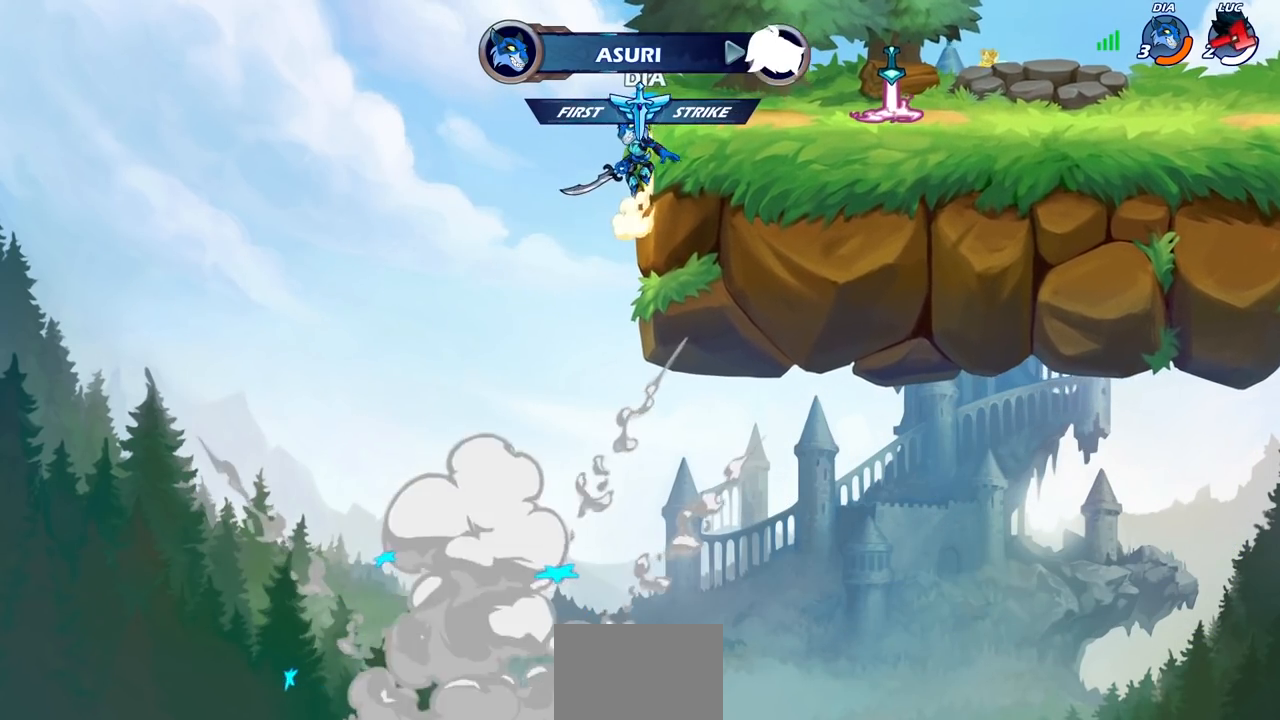
{"buttons": [], "left_stick": "center", "right_stick": "center", "events": []}
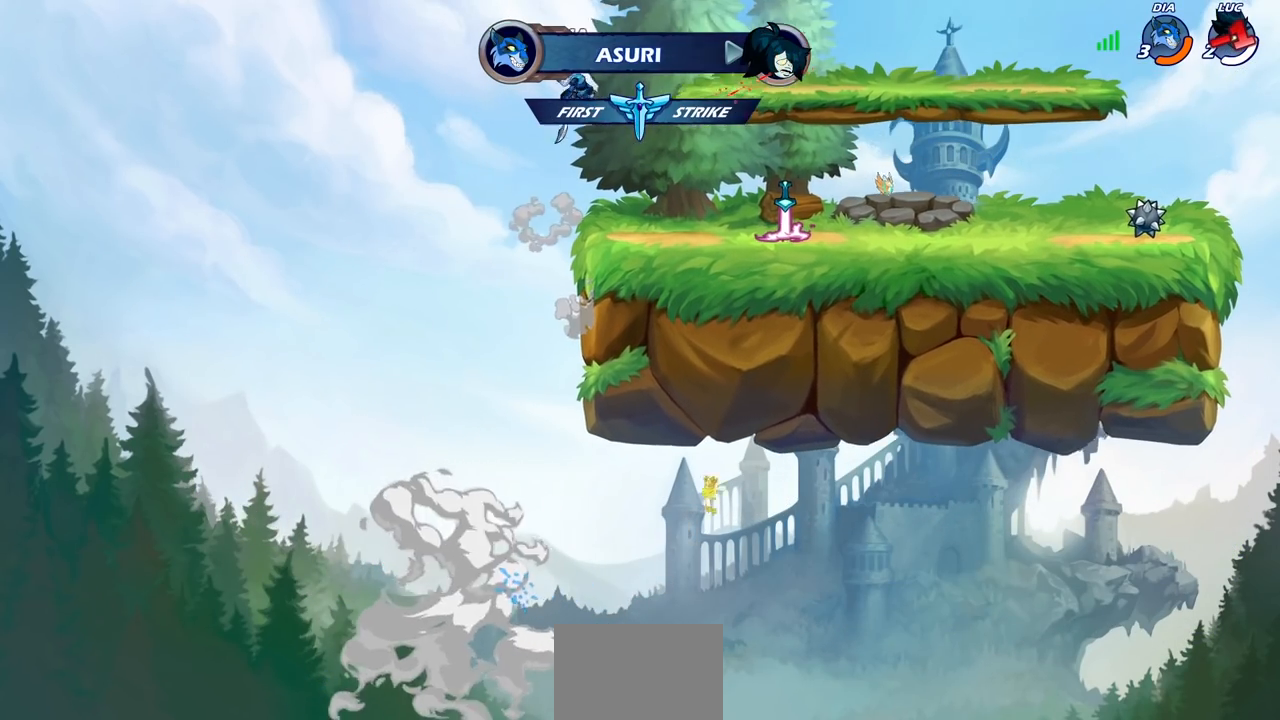
{"buttons": [], "left_stick": "center", "right_stick": "center", "events": []}
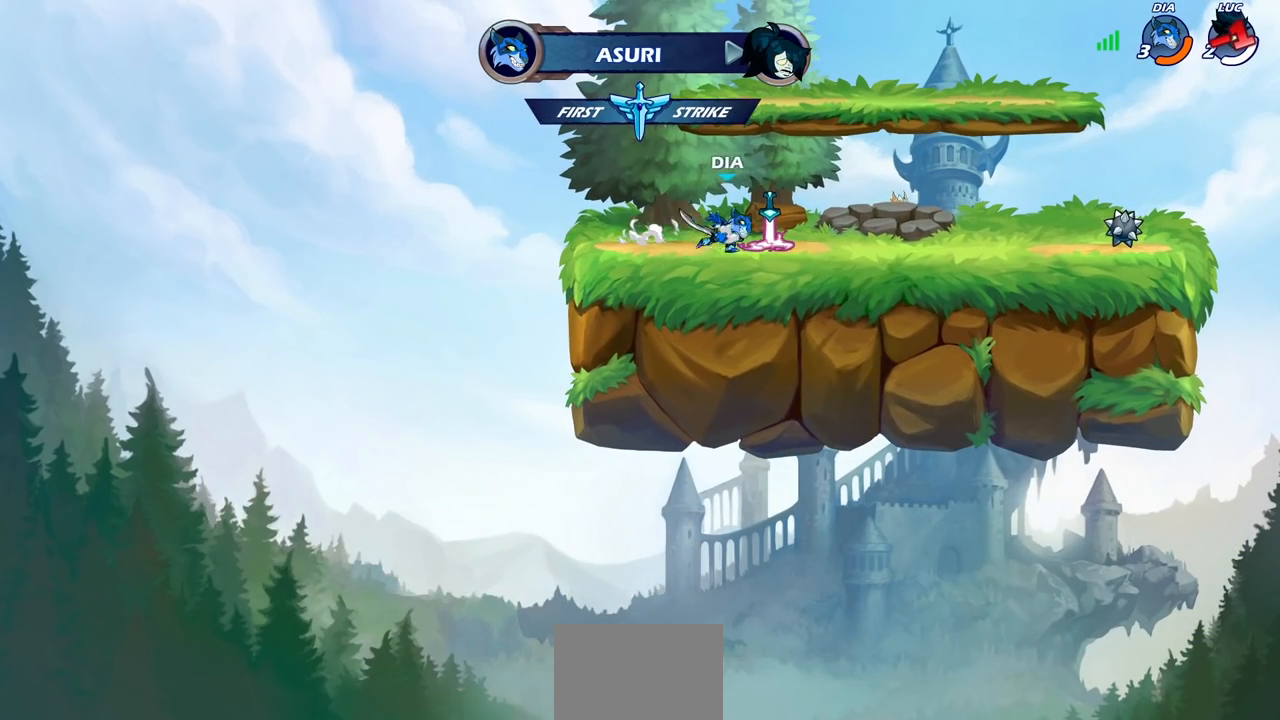
{"buttons": [], "left_stick": "center", "right_stick": "center", "events": []}
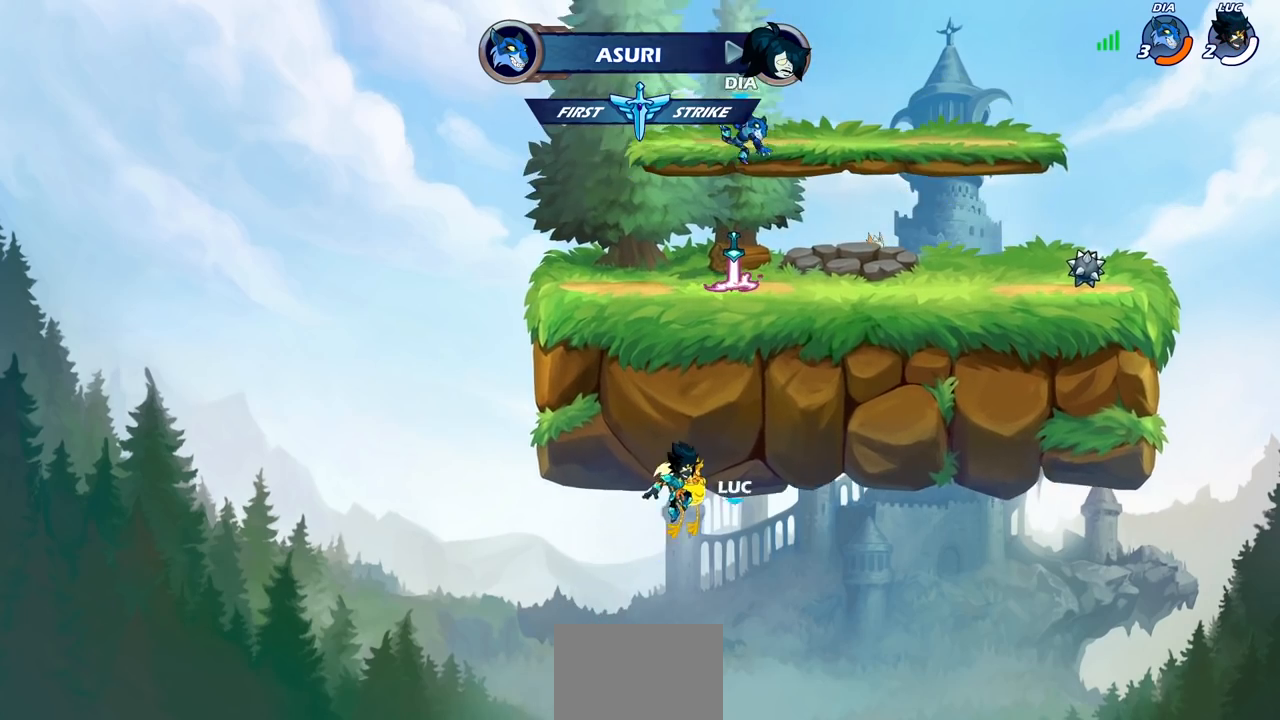
{"buttons": [], "left_stick": "center", "right_stick": "center", "events": []}
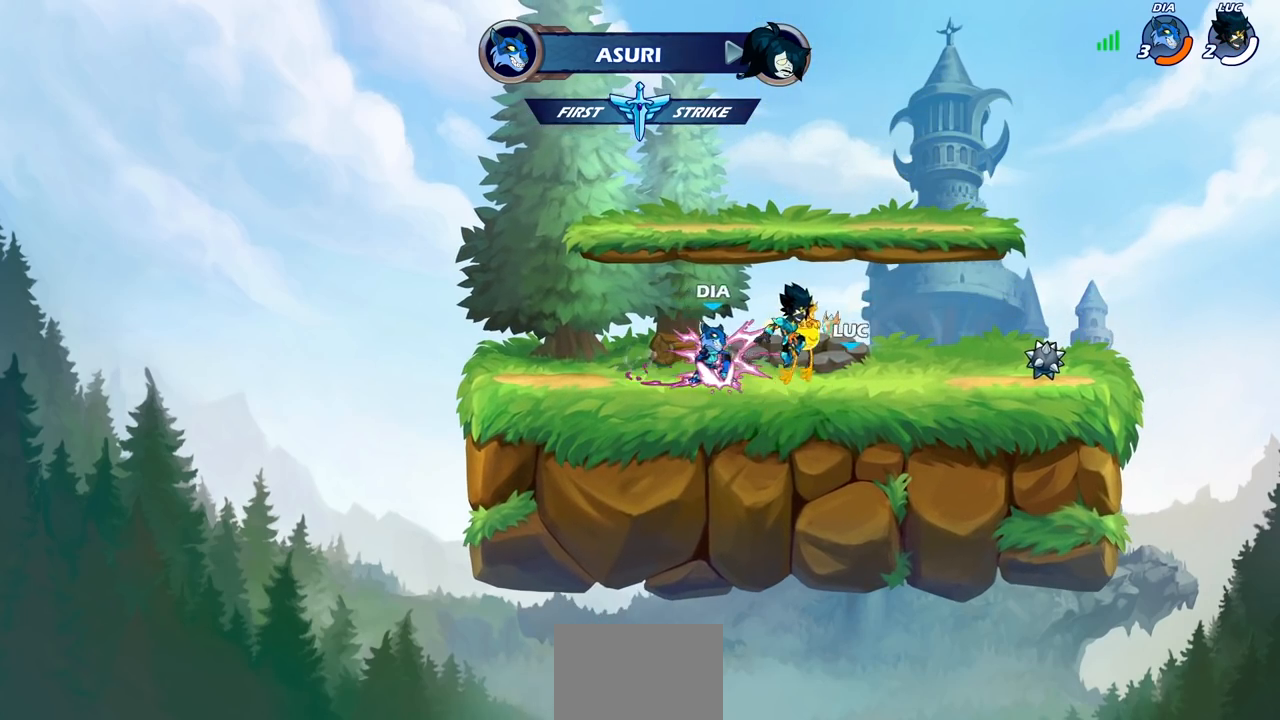
{"buttons": [], "left_stick": "center", "right_stick": "center", "events": []}
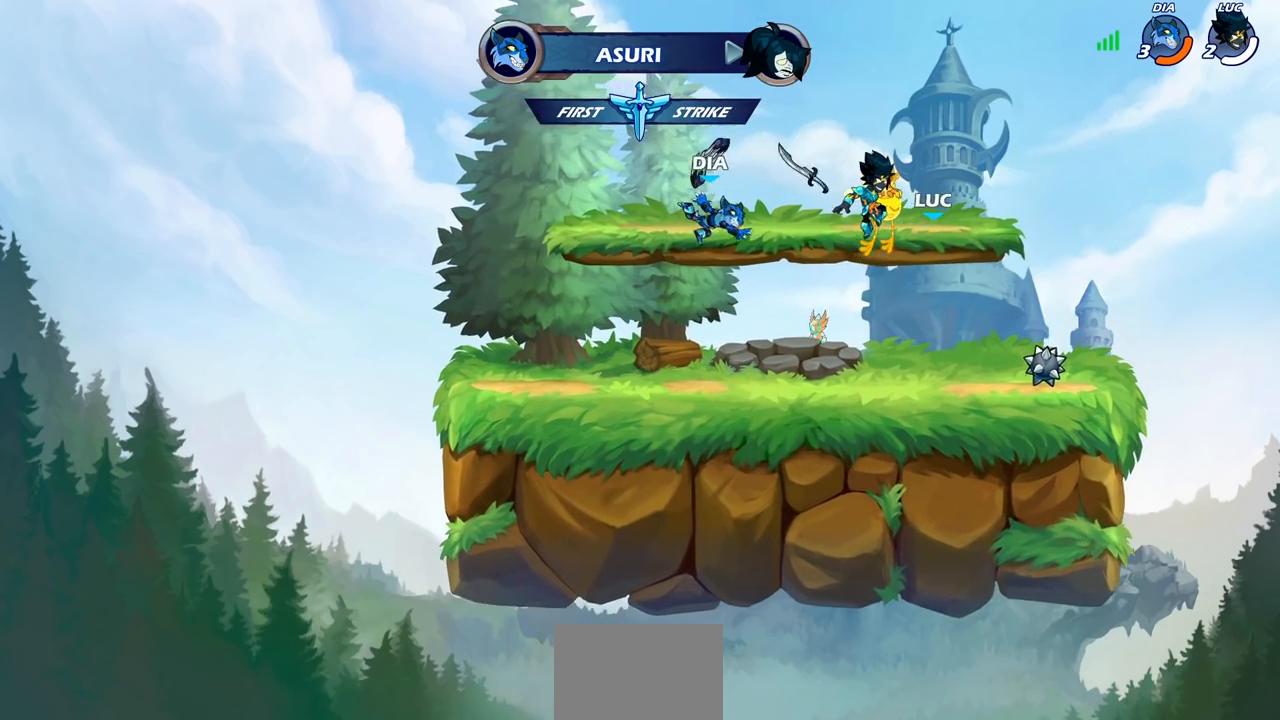
{"buttons": [], "left_stick": "center", "right_stick": "center", "events": []}
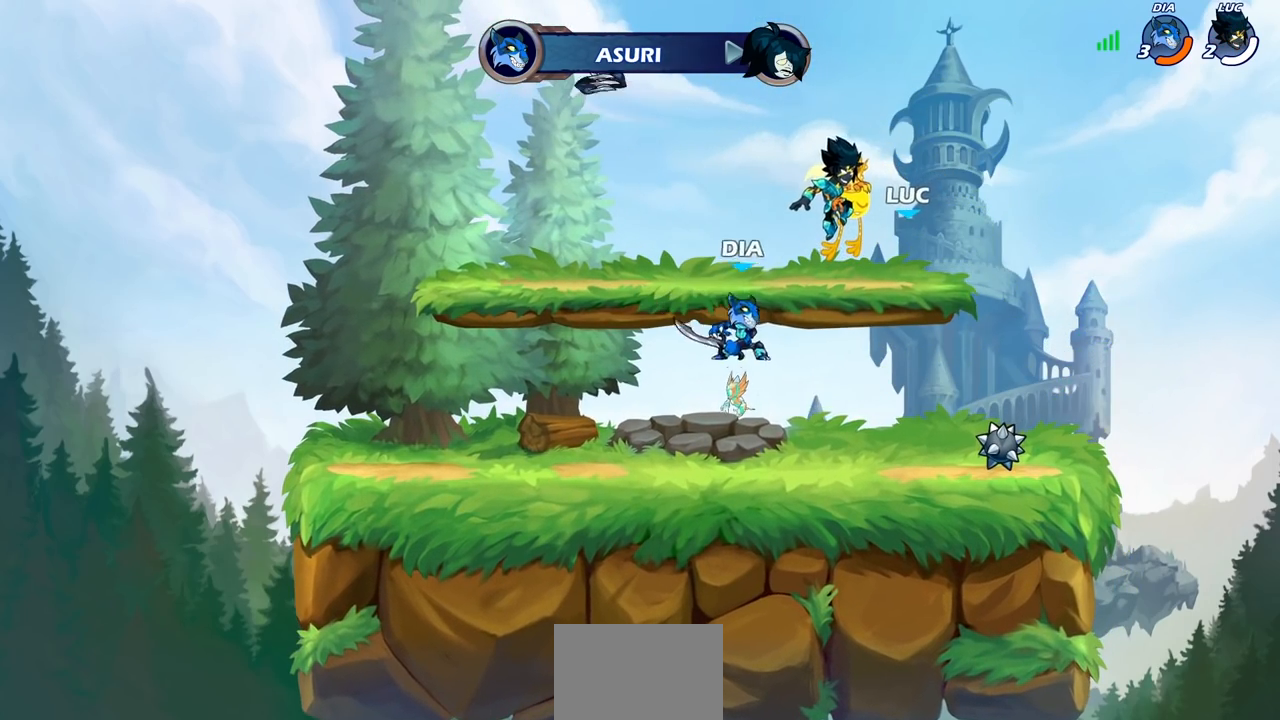
{"buttons": [], "left_stick": "center", "right_stick": "center", "events": []}
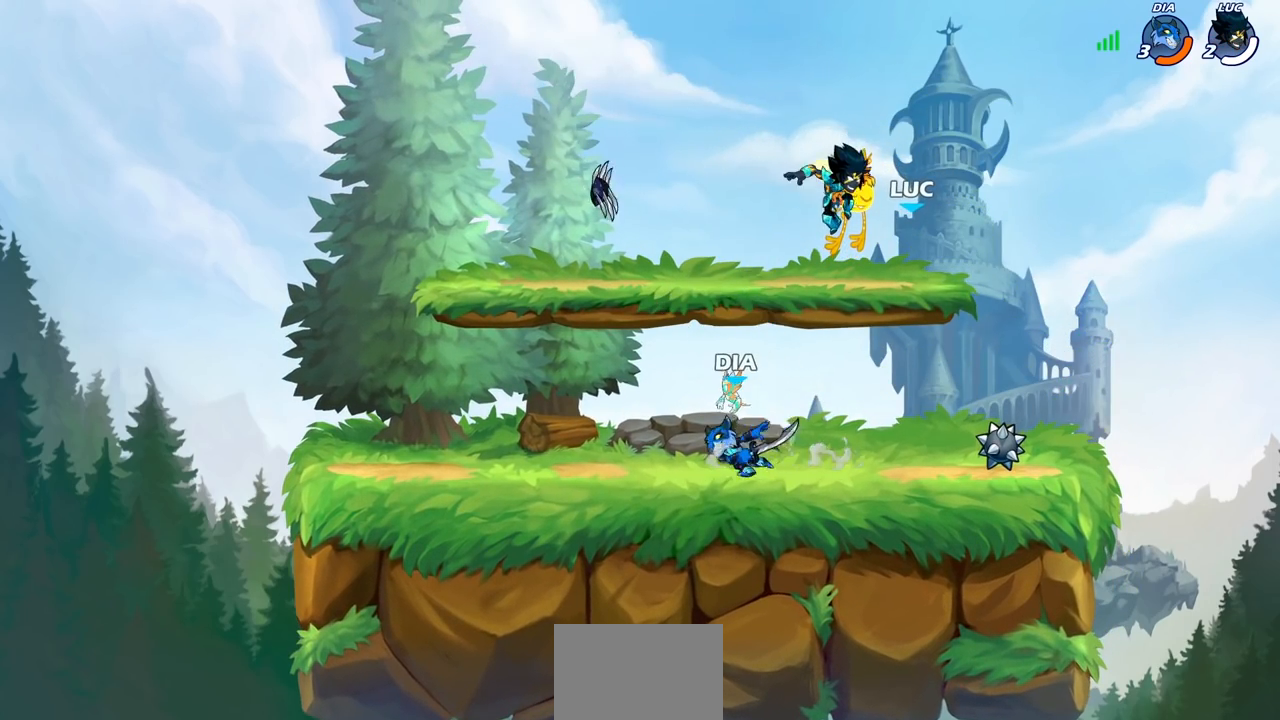
{"buttons": [], "left_stick": "center", "right_stick": "center", "events": []}
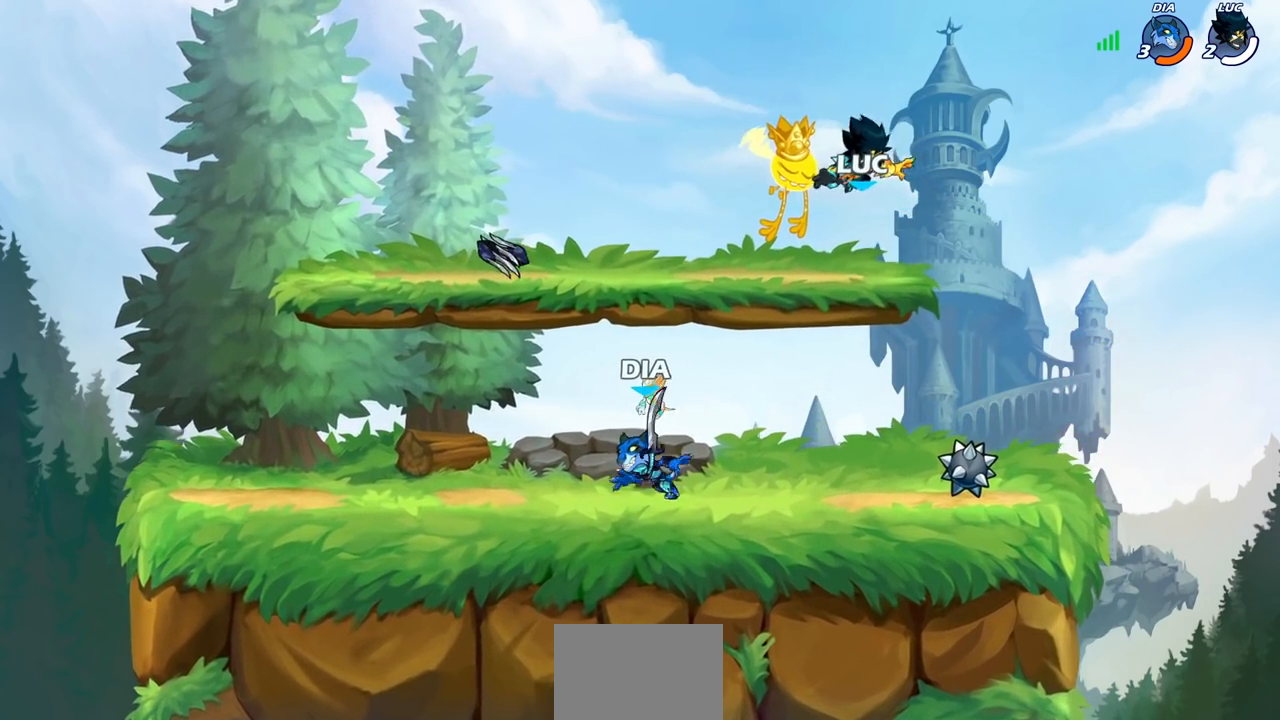
{"buttons": [], "left_stick": "right", "right_stick": "center", "events": [[467, "left_stick", "right"]]}
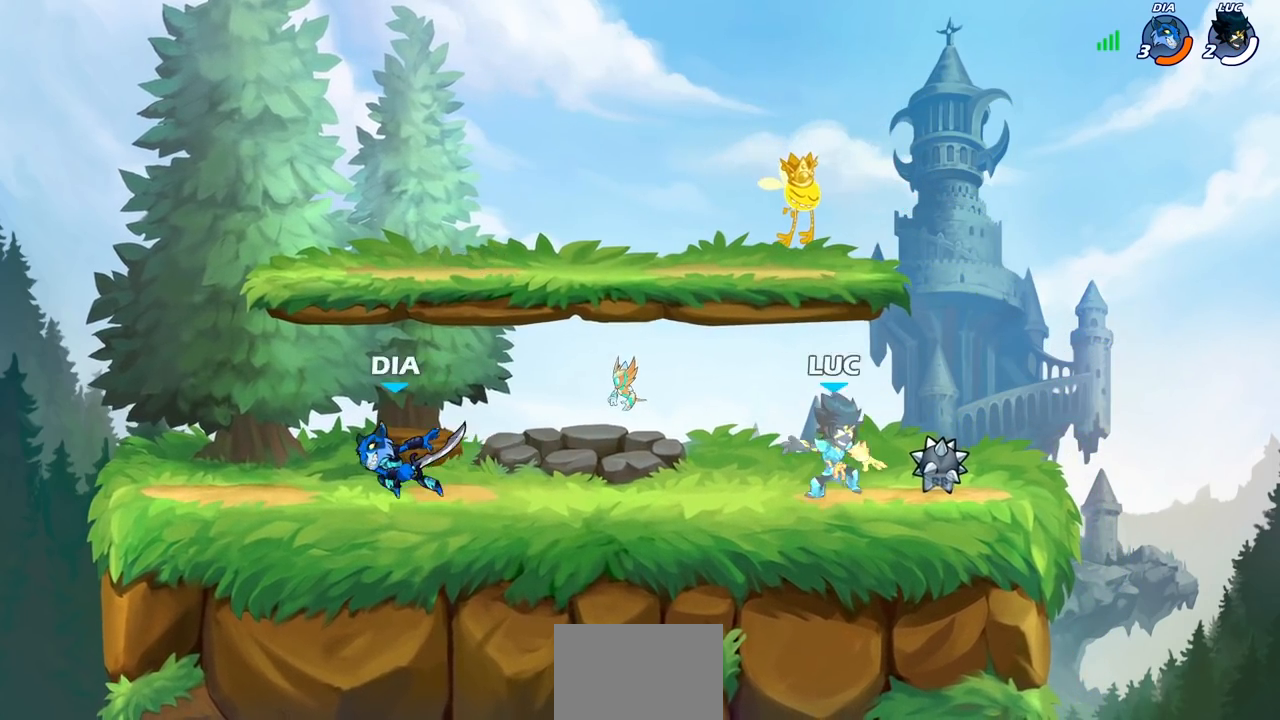
{"buttons": ["CIRCLE", "R2"], "left_stick": "left", "right_stick": "center", "events": [[217, "R1", "down"], [300, "R1", "up"], [317, "left_stick", "left"], [467, "R2", "down"], [483, "CIRCLE", "down"]]}
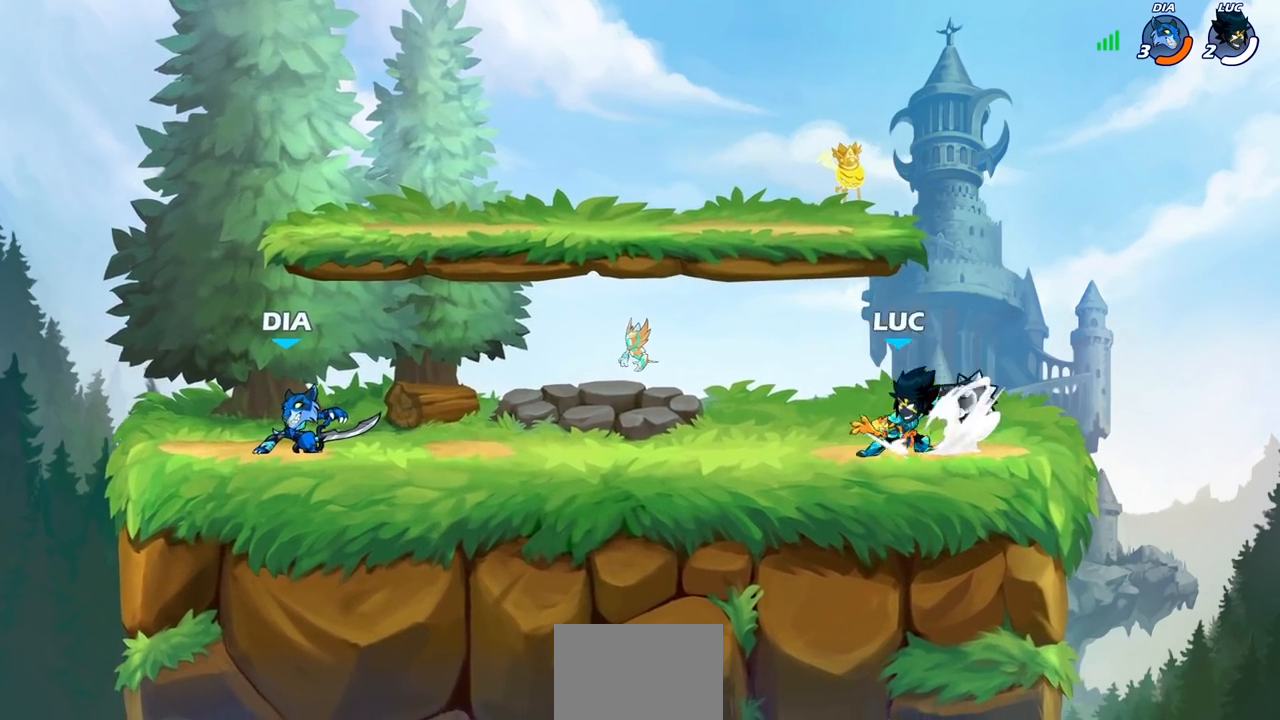
{"buttons": [], "left_stick": "center", "right_stick": "center", "events": [[50, "CIRCLE", "up"], [50, "R2", "up"], [67, "left_stick", "center"]]}
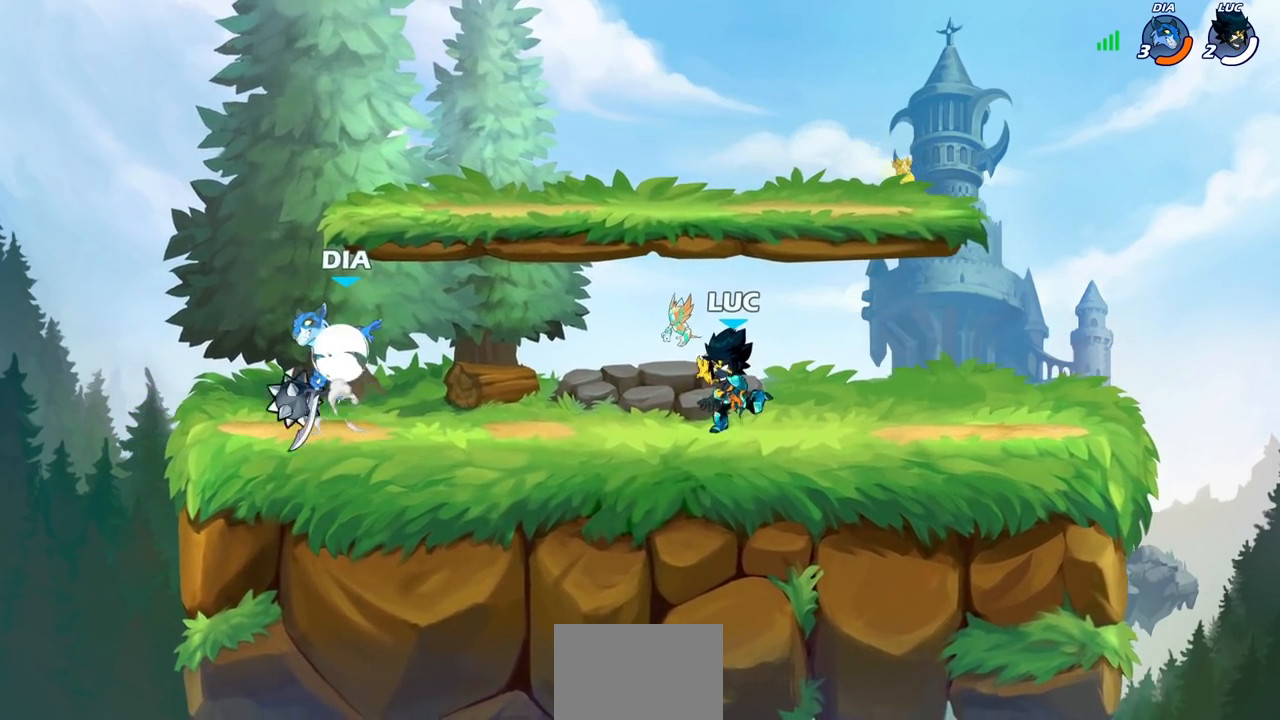
{"buttons": [], "left_stick": "center", "right_stick": "center", "events": []}
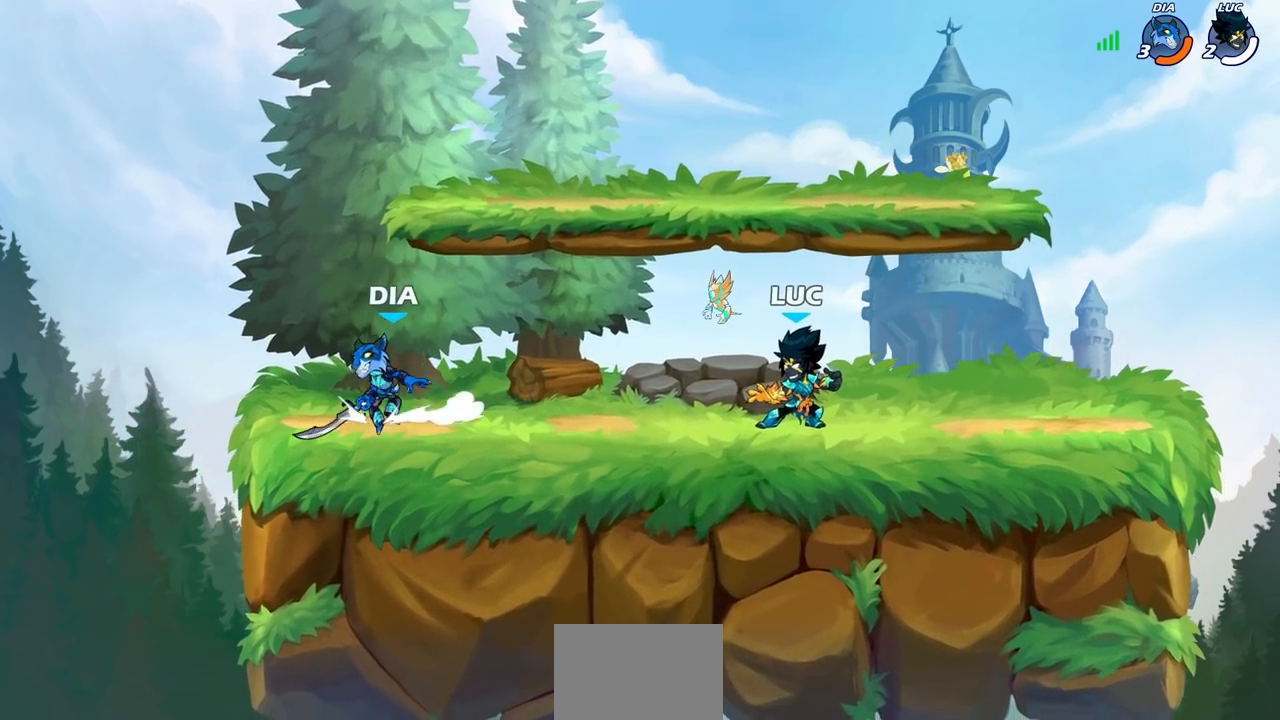
{"buttons": ["R1", "R2"], "left_stick": "down", "right_stick": "center", "events": [[67, "left_stick", "left"], [133, "R2", "down"], [167, "CROSS", "down"], [283, "CROSS", "up"], [283, "R2", "up"], [300, "left_stick", "center"], [383, "R1", "down"], [383, "R2", "down"], [383, "left_stick", "down"], [400, "SQUARE", "down"], [500, "SQUARE", "up"]]}
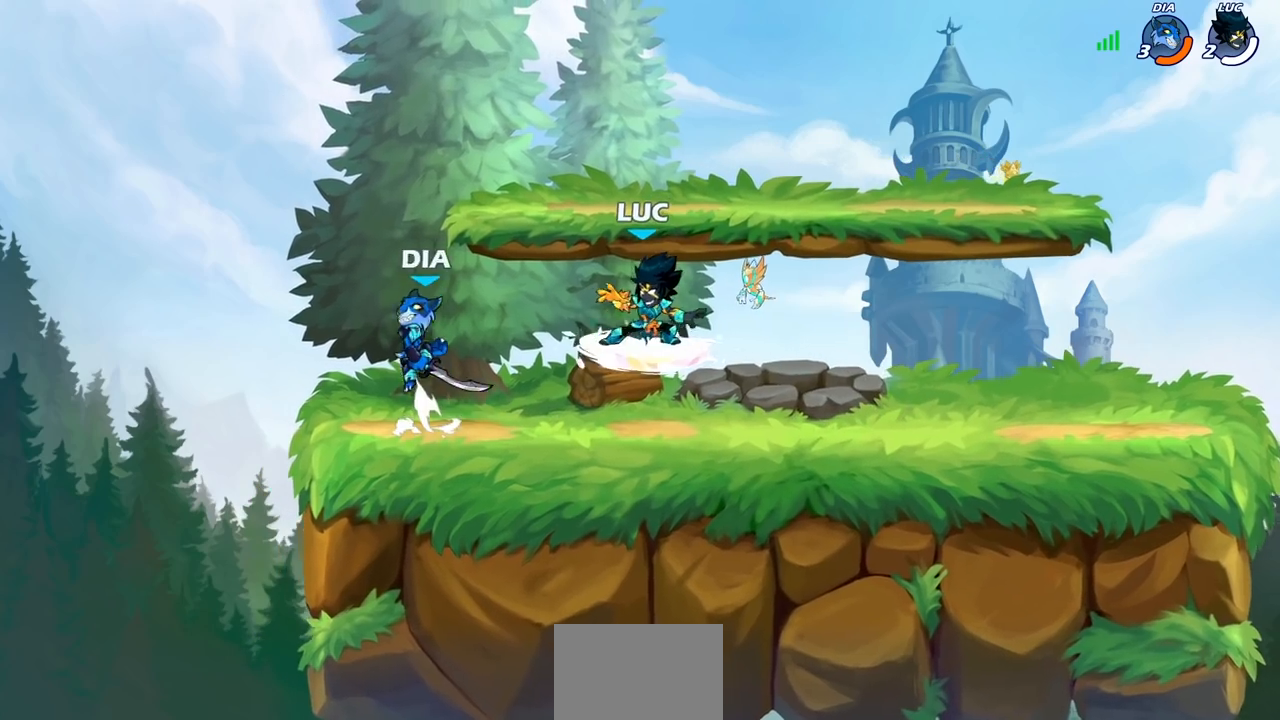
{"buttons": ["CIRCLE"], "left_stick": "left", "right_stick": "center", "events": [[33, "R1", "up"], [33, "R2", "up"], [33, "left_stick", "center"], [433, "left_stick", "left"], [467, "CIRCLE", "down"]]}
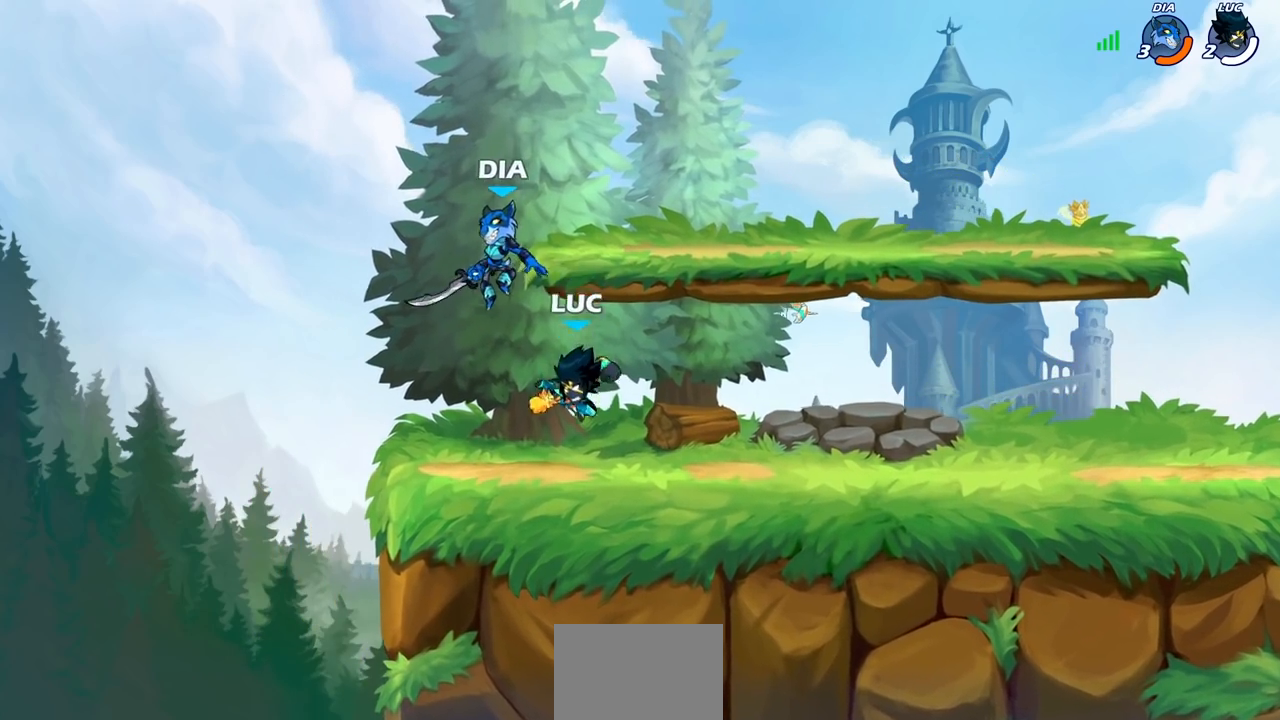
{"buttons": [], "left_stick": "center", "right_stick": "center", "events": [[67, "CIRCLE", "up"], [100, "left_stick", "center"]]}
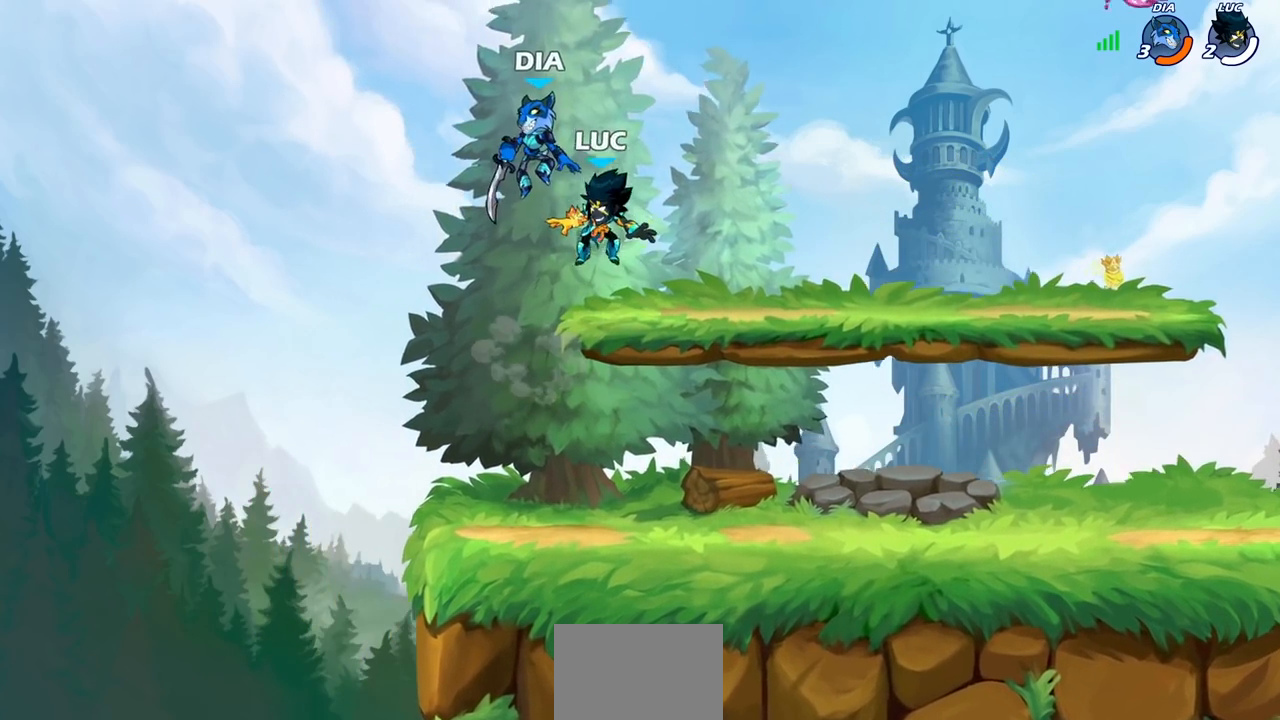
{"buttons": [], "left_stick": "center", "right_stick": "center", "events": [[83, "SQUARE", "down"], [83, "left_stick", "down"], [167, "SQUARE", "up"], [167, "left_stick", "center"]]}
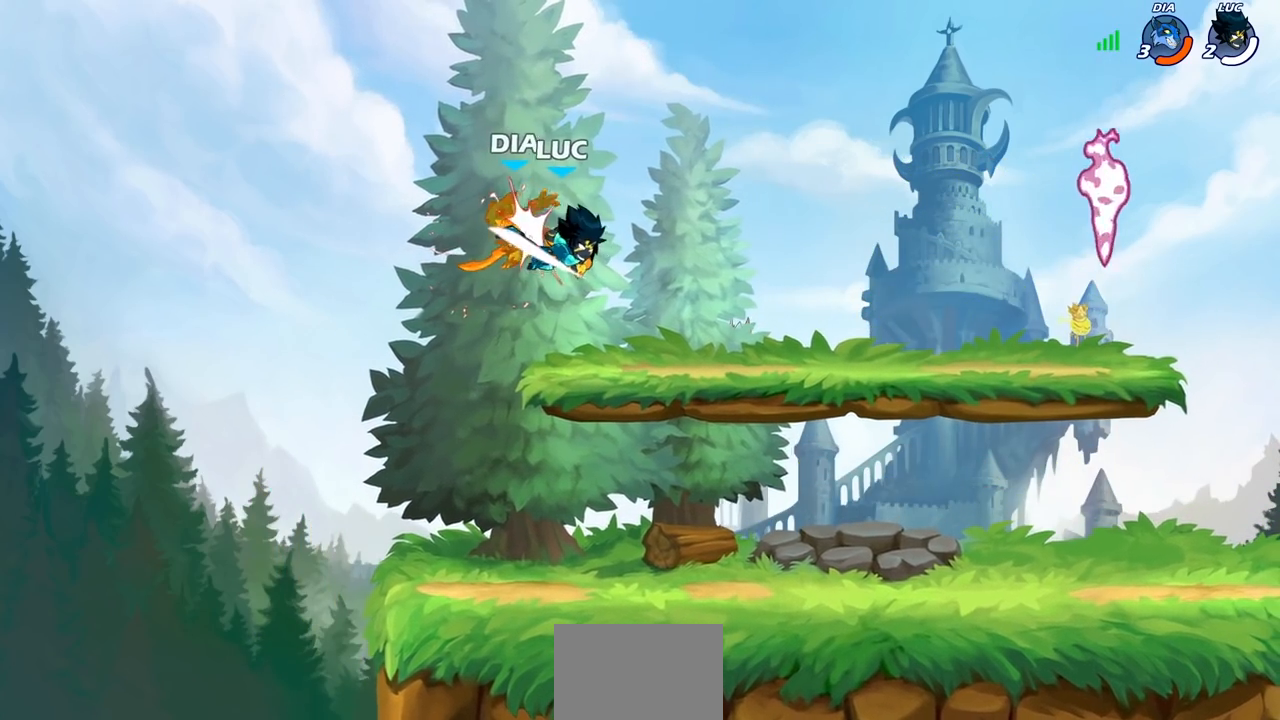
{"buttons": [], "left_stick": "down-right", "right_stick": "center", "events": [[233, "left_stick", "right"], [400, "left_stick", "down-right"]]}
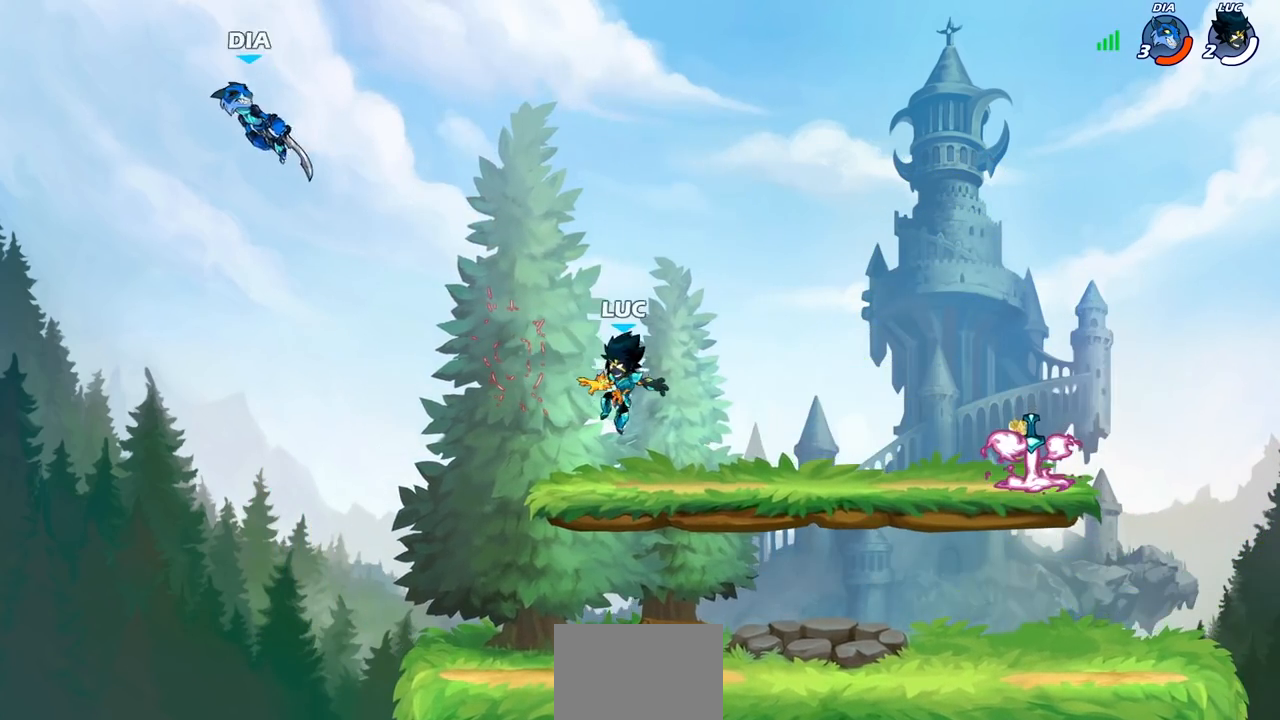
{"buttons": [], "left_stick": "down-right", "right_stick": "center", "events": [[50, "left_stick", "right"], [167, "left_stick", "up-right"], [250, "R2", "down"], [300, "CROSS", "down"], [400, "CROSS", "up"], [417, "R2", "up"], [483, "left_stick", "down-right"]]}
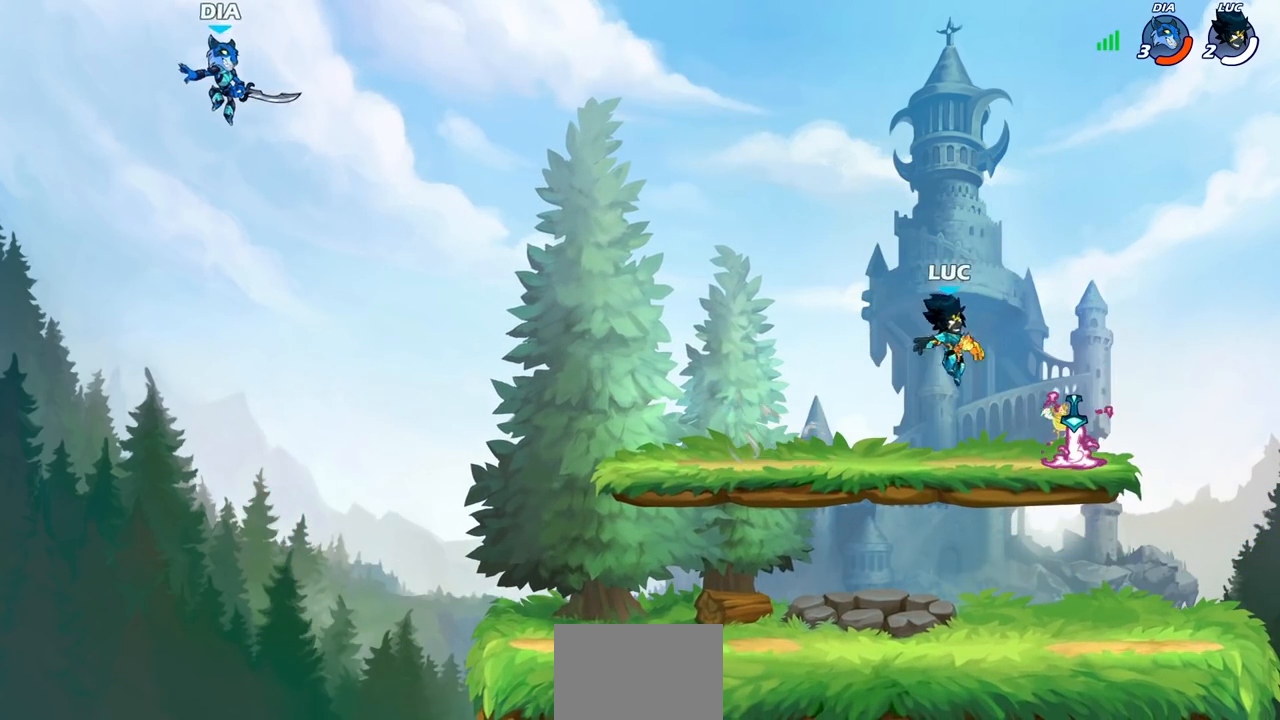
{"buttons": [], "left_stick": "down-left", "right_stick": "center", "events": [[67, "left_stick", "down-left"], [183, "R1", "down"], [300, "R1", "up"]]}
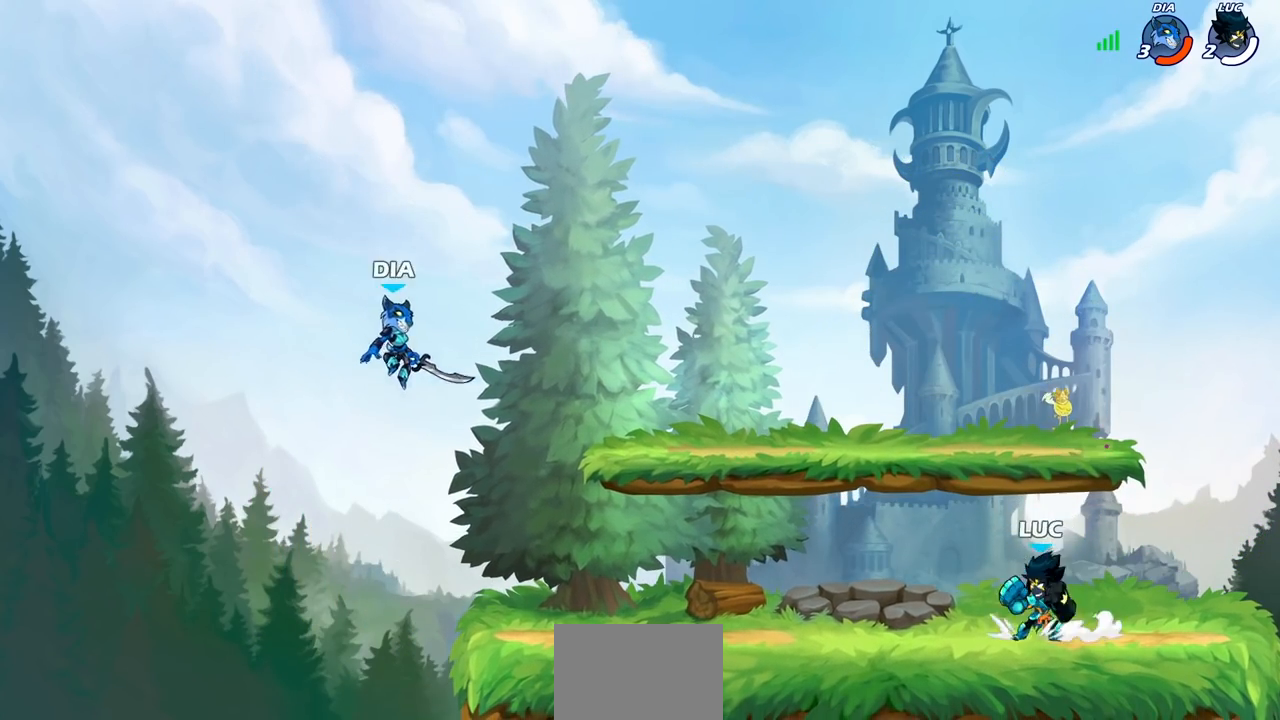
{"buttons": [], "left_stick": "center", "right_stick": "center", "events": [[67, "left_stick", "left"], [150, "R2", "down"], [183, "CIRCLE", "down"], [283, "R2", "up"], [383, "left_stick", "center"], [417, "CIRCLE", "up"]]}
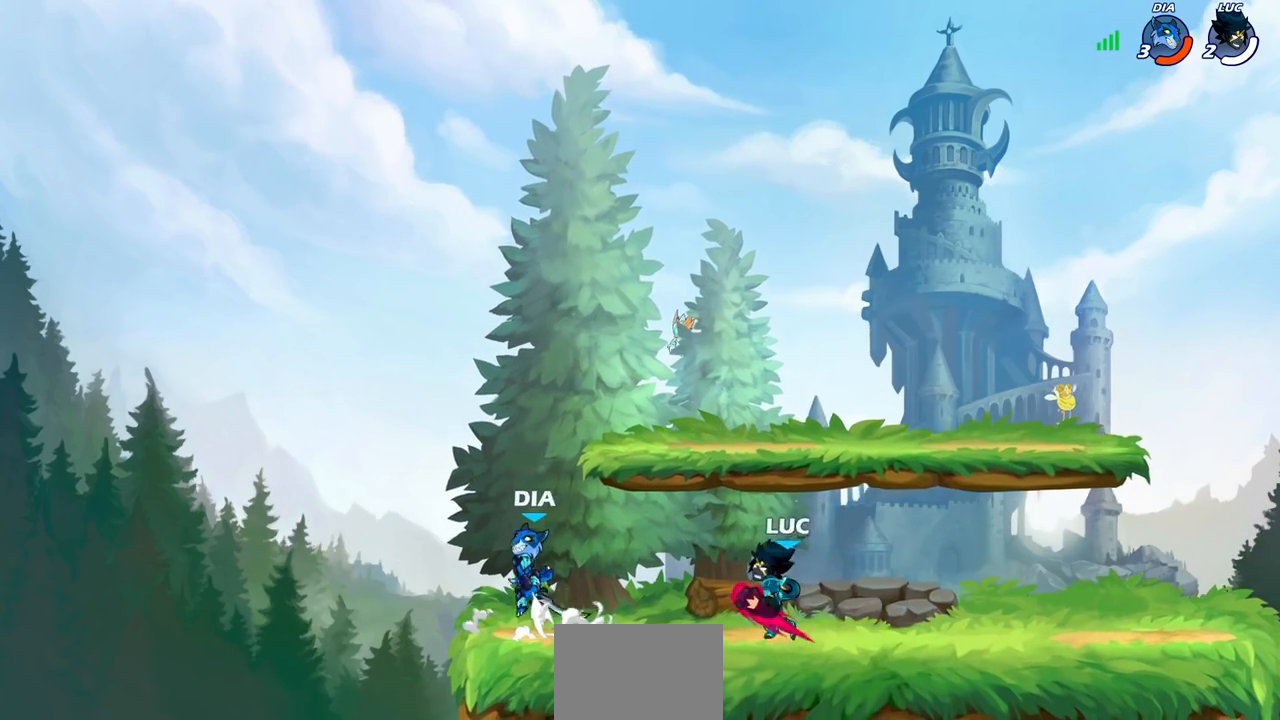
{"buttons": [], "left_stick": "center", "right_stick": "center", "events": [[133, "left_stick", "left"], [300, "left_stick", "center"]]}
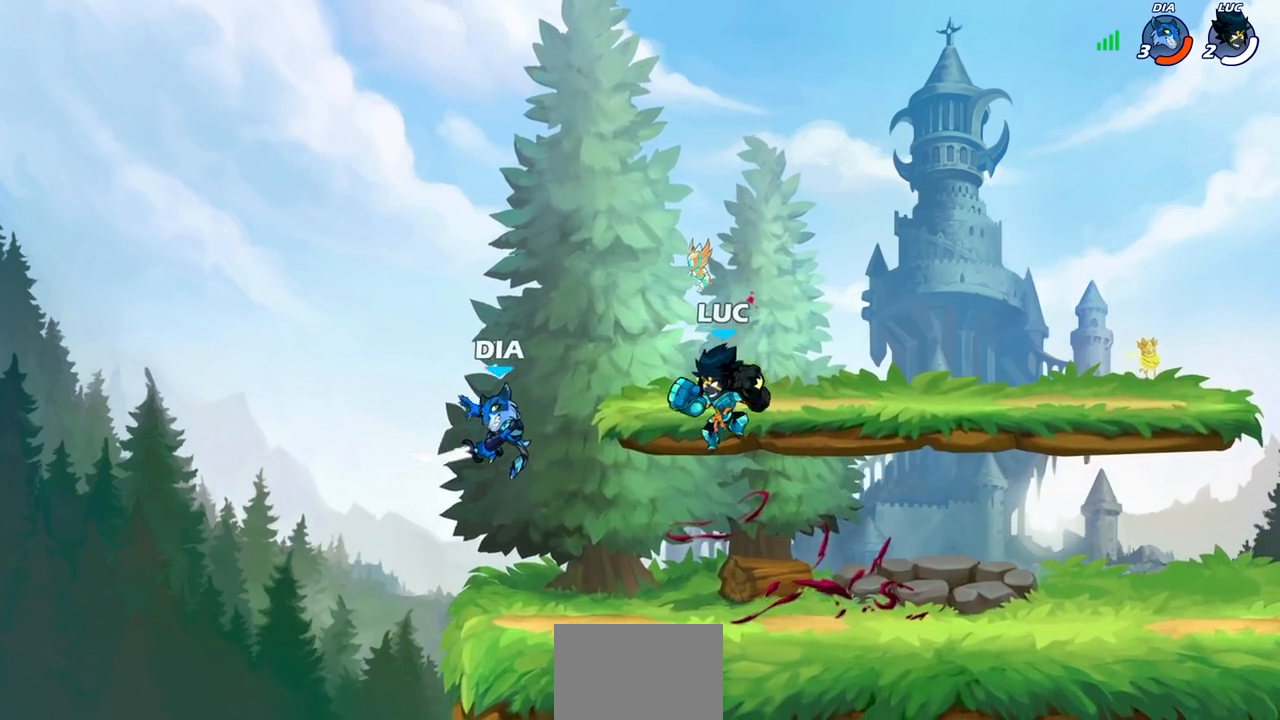
{"buttons": [], "left_stick": "center", "right_stick": "center", "events": [[33, "left_stick", "left"], [117, "SQUARE", "down"], [183, "SQUARE", "up"], [217, "left_stick", "center"]]}